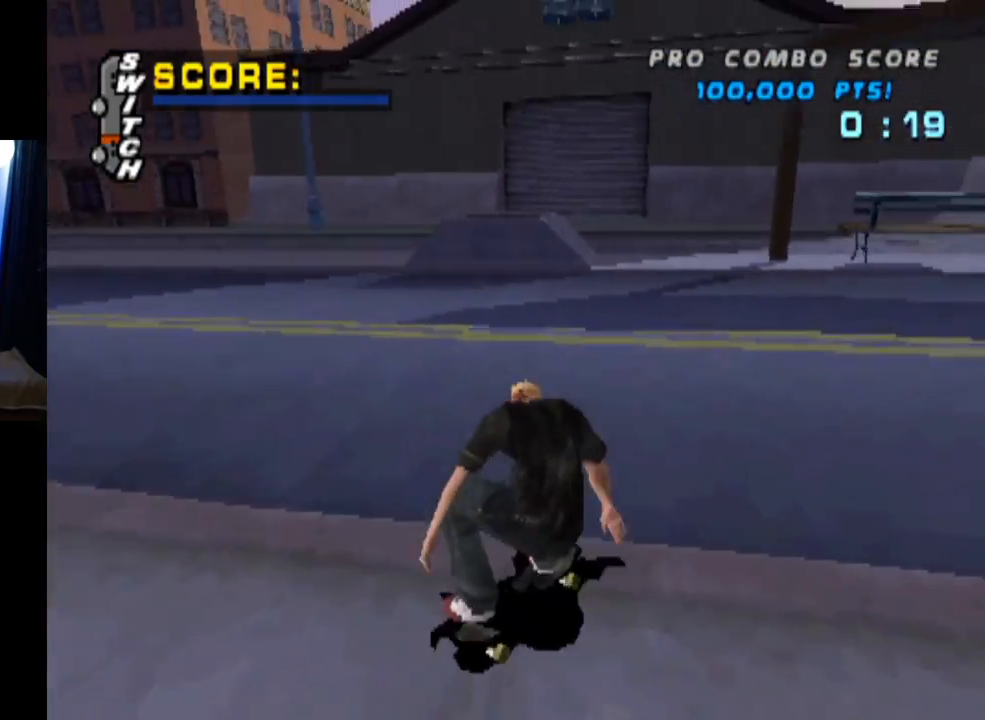
Gameplay with a controller (PlayStation layout); each line is a JSON object with the inputs held at the frame after it. "events" lists button and stick changes between this image and that frame as [ms after this image, input, new state], when the widget could be followed in between.
{"buttons": ["TRIANGLE"], "left_stick": "center", "right_stick": "center", "events": [[166, "TRIANGLE", "down"], [183, "DPAD_DOWN", "up"], [216, "CROSS", "up"], [250, "DPAD_RIGHT", "up"]]}
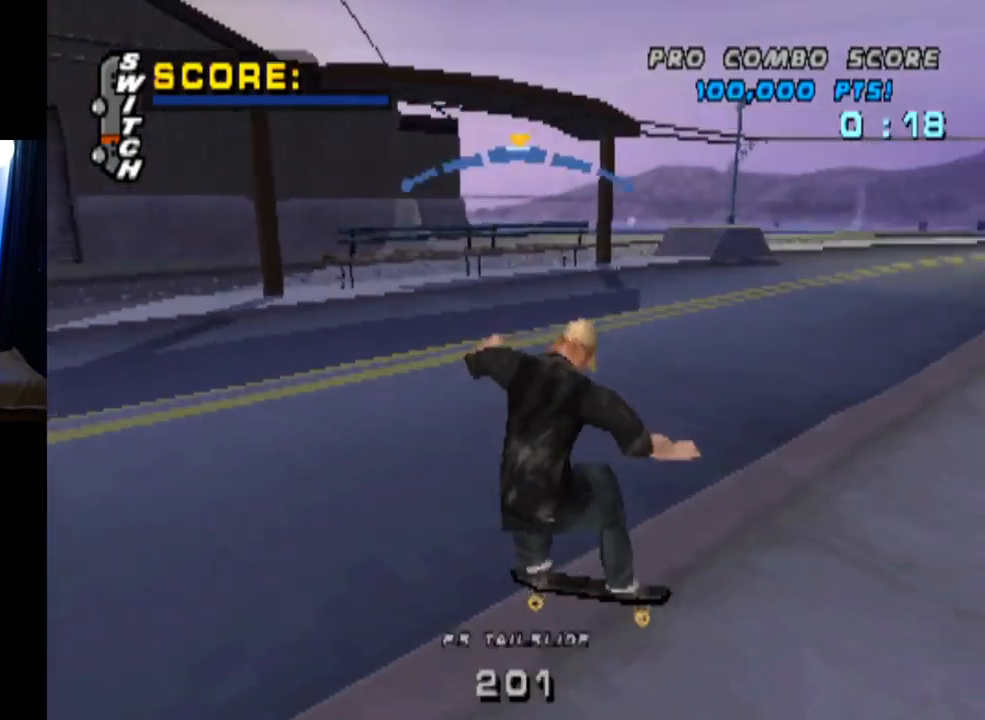
{"buttons": ["L1", "DPAD_UP"], "left_stick": "center", "right_stick": "center", "events": [[67, "CROSS", "down"], [67, "TRIANGLE", "up"], [83, "DPAD_UP", "down"], [117, "L1", "down"], [150, "SQUARE", "down"], [184, "CROSS", "up"], [367, "DPAD_UP", "up"], [400, "SQUARE", "up"], [451, "DPAD_UP", "down"]]}
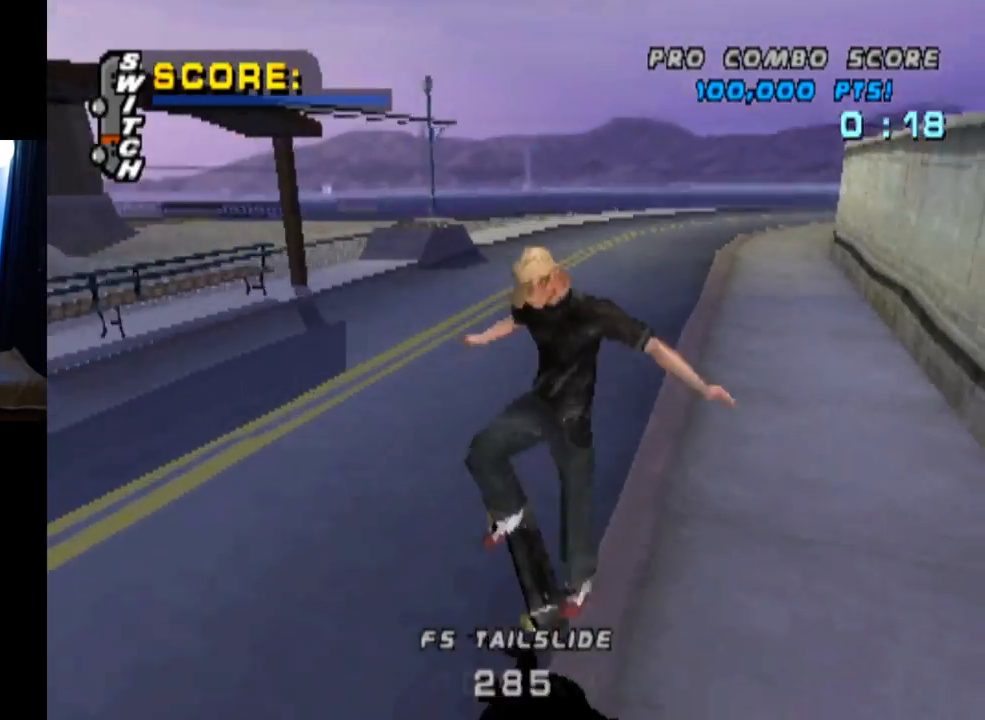
{"buttons": ["TRIANGLE", "L1", "DPAD_RIGHT"], "left_stick": "center", "right_stick": "center", "events": [[166, "TRIANGLE", "down"], [333, "DPAD_UP", "up"], [500, "DPAD_RIGHT", "down"]]}
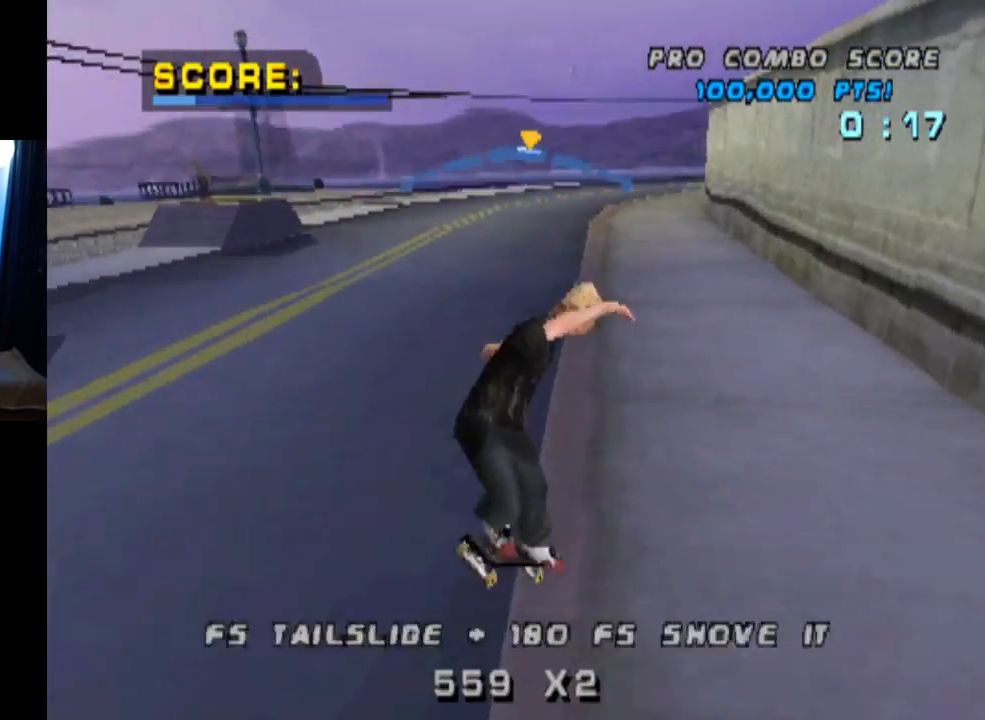
{"buttons": ["CROSS", "L1"], "left_stick": "center", "right_stick": "center", "events": [[17, "DPAD_DOWN", "down"], [50, "CROSS", "down"], [67, "TRIANGLE", "up"], [184, "SQUARE", "down"], [234, "CROSS", "up"], [417, "SQUARE", "up"], [434, "DPAD_DOWN", "up"], [434, "DPAD_RIGHT", "up"], [484, "CROSS", "down"]]}
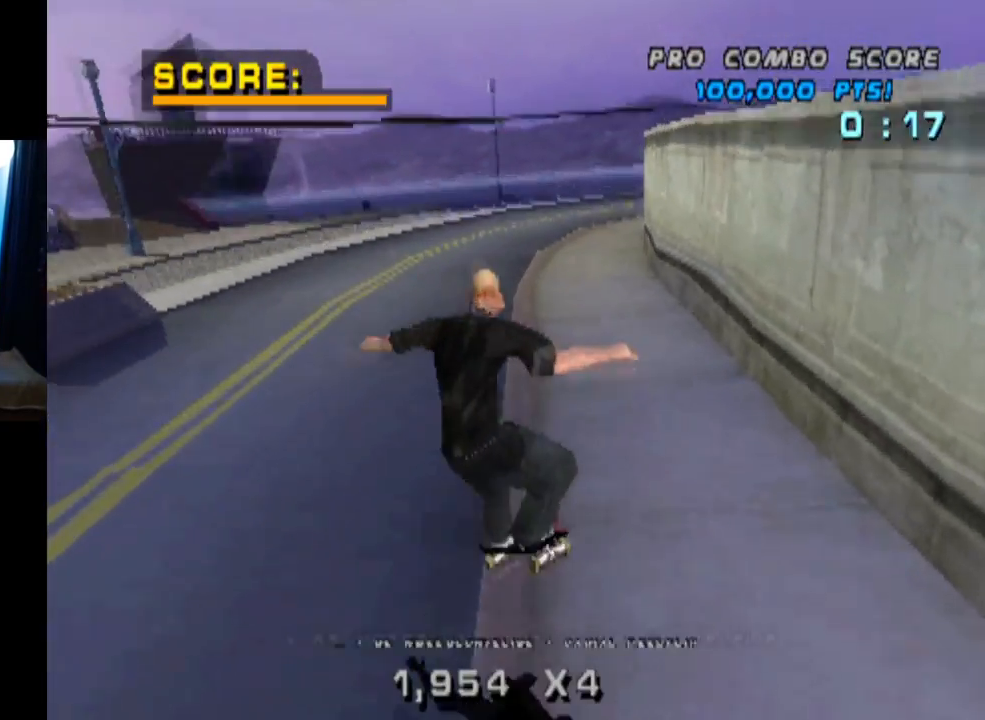
{"buttons": ["CROSS"], "left_stick": "center", "right_stick": "center", "events": [[50, "DPAD_DOWN", "down"], [200, "DPAD_DOWN", "up"], [233, "L1", "up"], [283, "DPAD_UP", "down"], [367, "DPAD_LEFT", "down"], [383, "DPAD_UP", "up"], [417, "DPAD_DOWN", "down"], [417, "DPAD_LEFT", "up"], [500, "DPAD_DOWN", "up"]]}
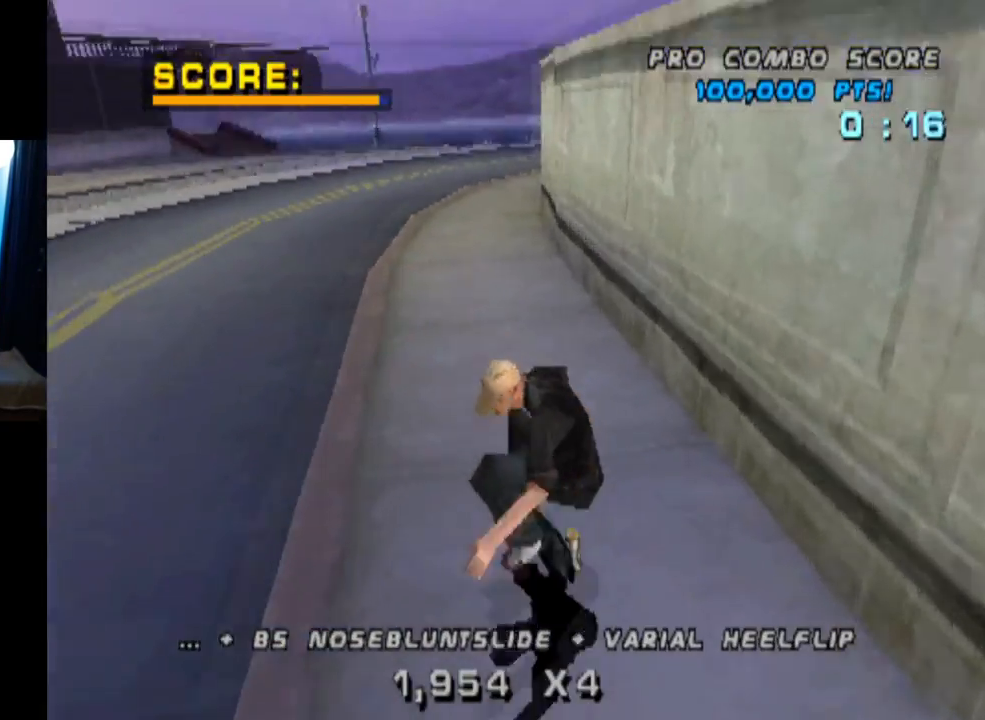
{"buttons": ["CROSS", "DPAD_RIGHT"], "left_stick": "center", "right_stick": "center", "events": [[17, "DPAD_UP", "down"], [50, "DPAD_LEFT", "down"], [100, "DPAD_UP", "up"], [134, "DPAD_DOWN", "down"], [284, "DPAD_DOWN", "up"], [334, "DPAD_LEFT", "up"], [417, "DPAD_RIGHT", "down"]]}
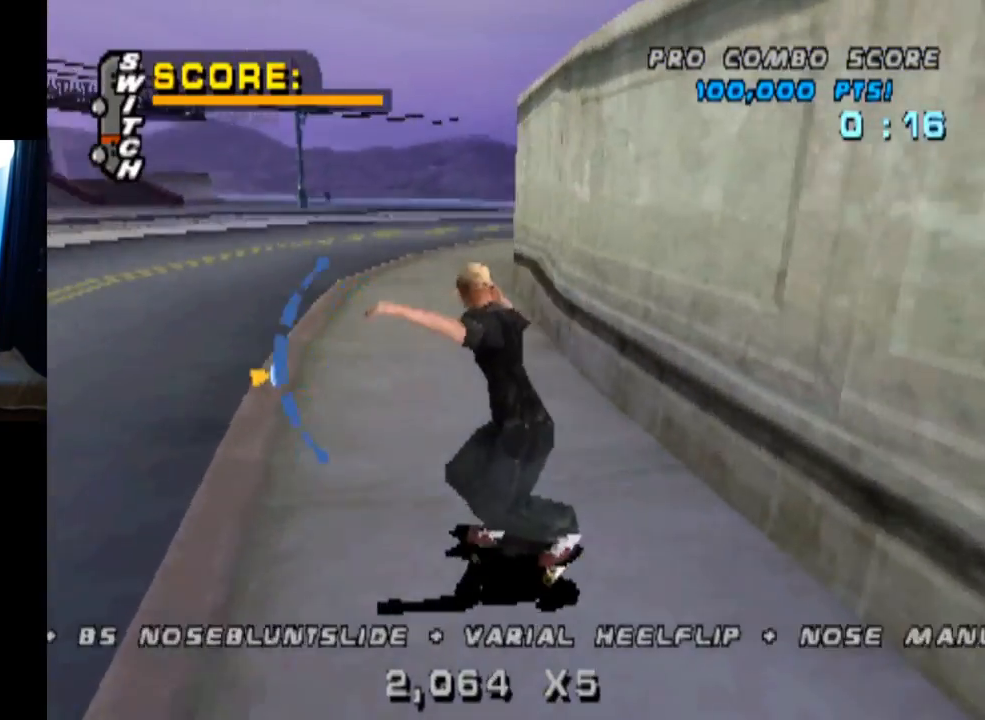
{"buttons": ["CROSS", "DPAD_RIGHT"], "left_stick": "center", "right_stick": "center", "events": [[66, "DPAD_UP", "down"], [267, "DPAD_UP", "up"]]}
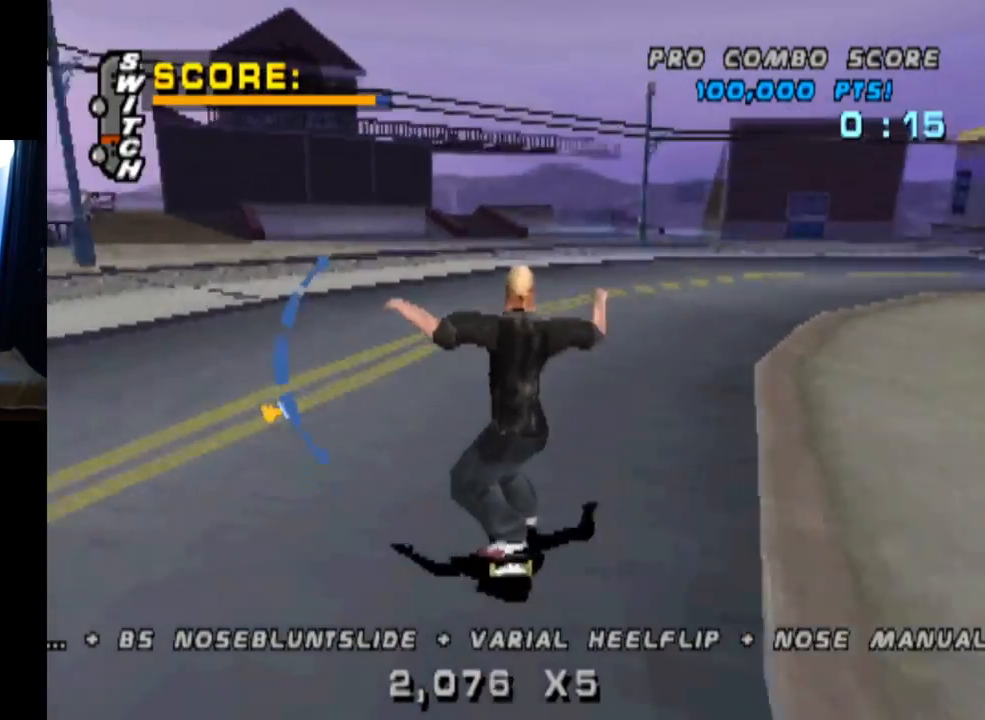
{"buttons": ["CROSS", "DPAD_RIGHT"], "left_stick": "center", "right_stick": "center", "events": []}
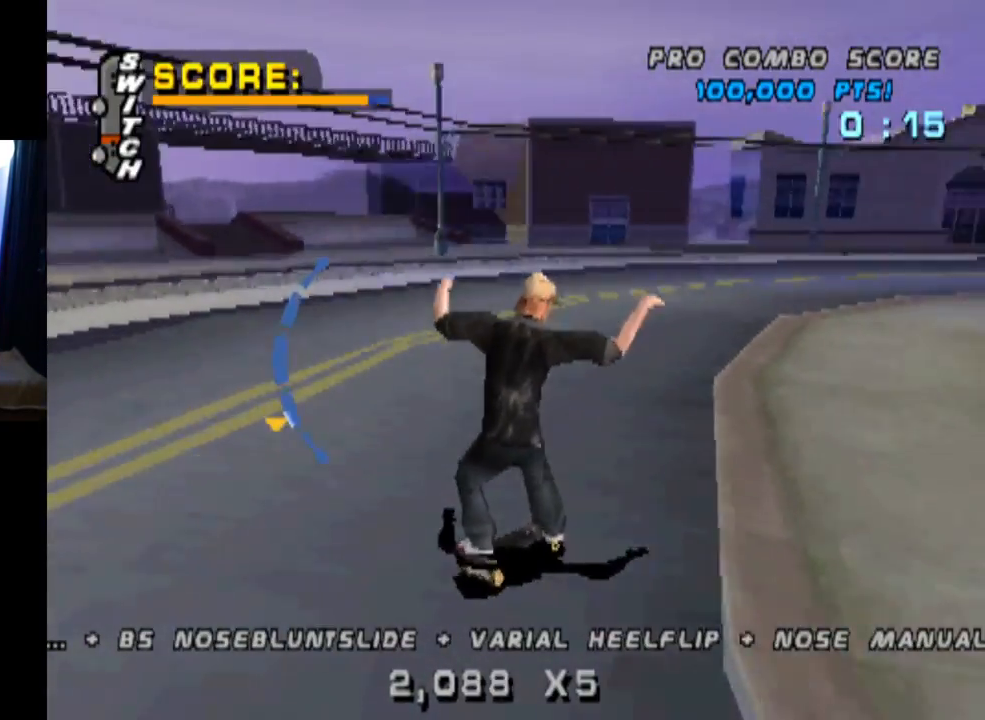
{"buttons": ["CROSS", "DPAD_UP", "DPAD_RIGHT"], "left_stick": "center", "right_stick": "center", "events": [[50, "DPAD_RIGHT", "up"], [133, "DPAD_UP", "down"], [216, "DPAD_UP", "up"], [300, "DPAD_UP", "down"], [433, "DPAD_RIGHT", "down"], [433, "DPAD_UP", "up"], [450, "DPAD_UP", "down"]]}
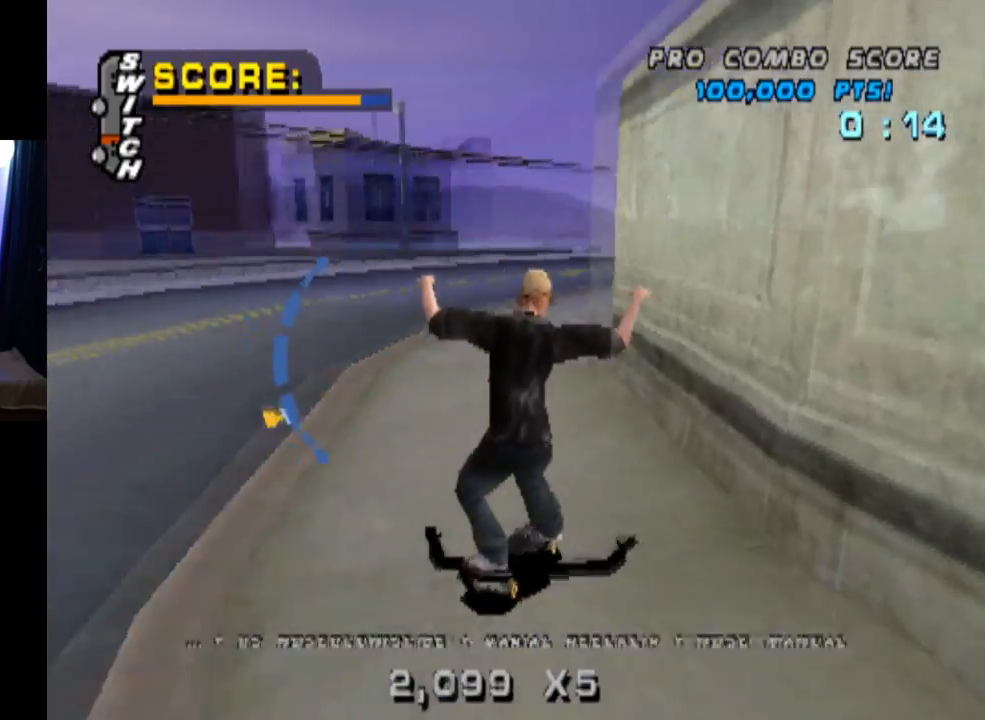
{"buttons": ["CIRCLE", "R1", "DPAD_RIGHT"], "left_stick": "center", "right_stick": "center", "events": [[100, "TRIANGLE", "down"], [117, "CROSS", "up"], [134, "DPAD_RIGHT", "up"], [150, "DPAD_UP", "up"], [167, "DPAD_UP", "down"], [200, "DPAD_RIGHT", "down"], [217, "CROSS", "down"], [250, "TRIANGLE", "up"], [284, "DPAD_UP", "up"], [317, "R1", "down"], [334, "CROSS", "up"], [350, "CIRCLE", "down"]]}
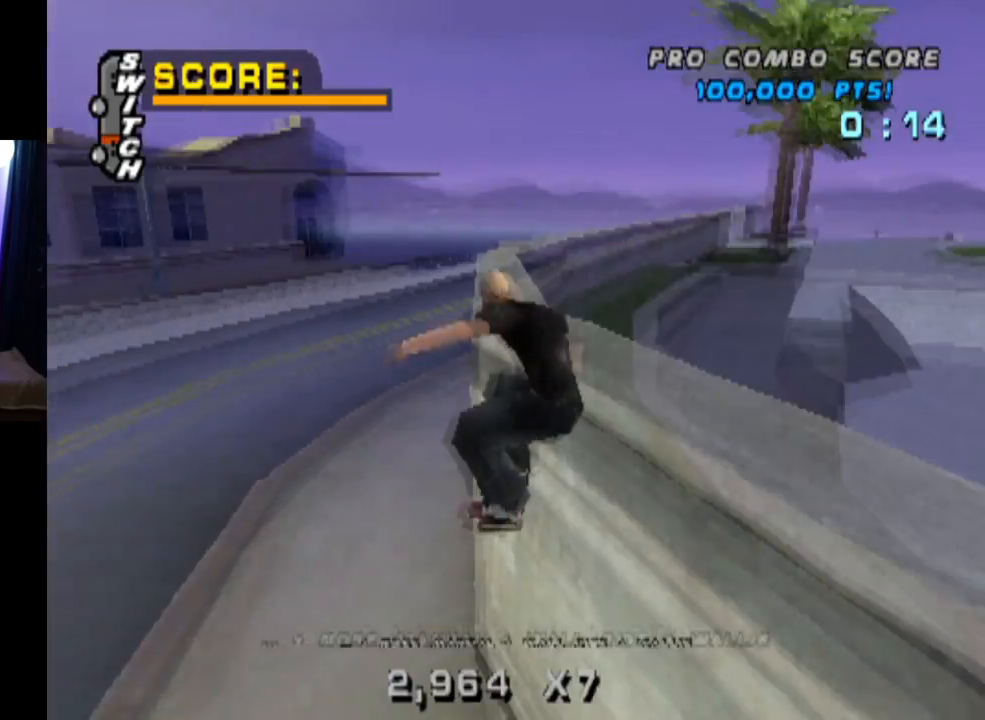
{"buttons": ["CIRCLE", "R1", "DPAD_RIGHT"], "left_stick": "center", "right_stick": "center", "events": []}
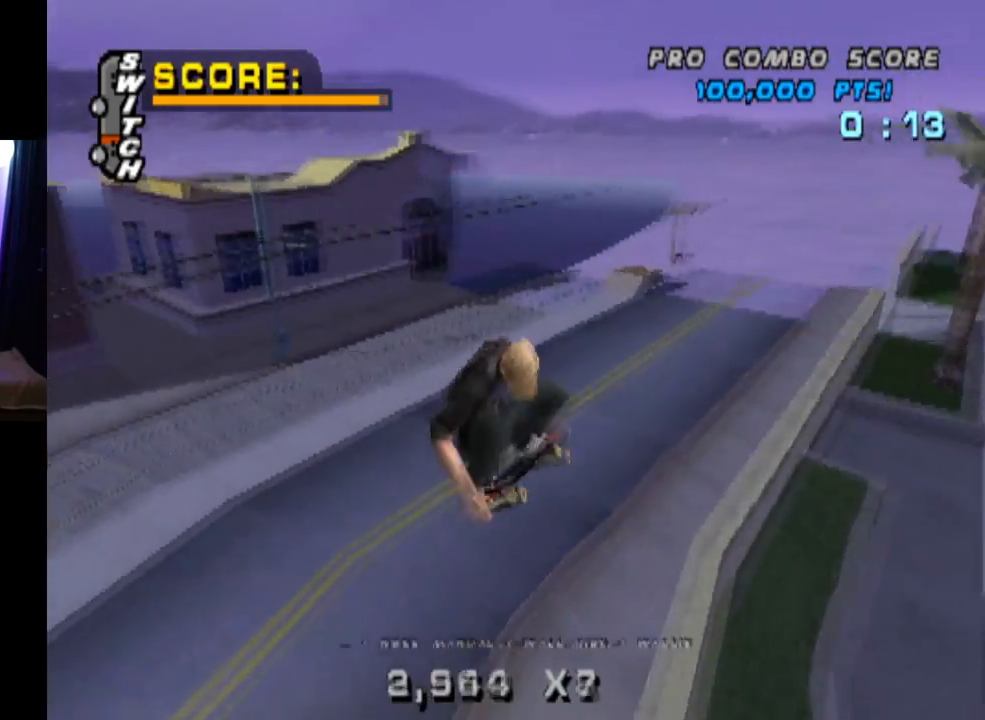
{"buttons": ["CIRCLE"], "left_stick": "center", "right_stick": "center", "events": [[267, "DPAD_RIGHT", "up"], [434, "R1", "up"]]}
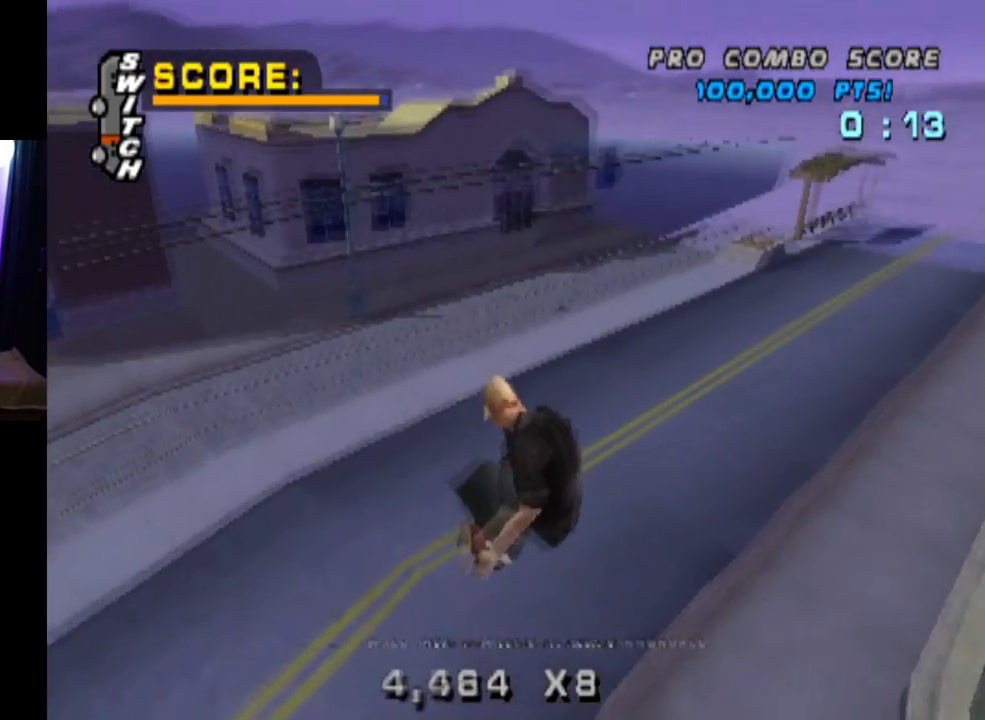
{"buttons": ["CROSS", "DPAD_UP"], "left_stick": "center", "right_stick": "center", "events": [[216, "CIRCLE", "up"], [300, "CROSS", "down"], [317, "DPAD_DOWN", "down"], [417, "DPAD_DOWN", "up"], [433, "DPAD_UP", "down"]]}
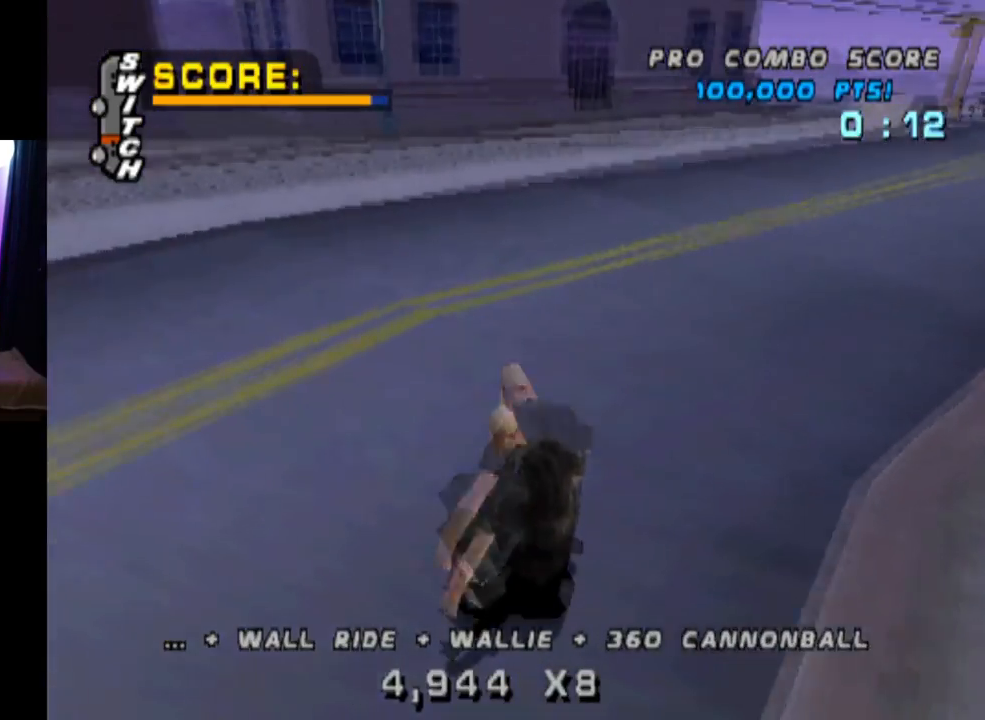
{"buttons": ["CROSS"], "left_stick": "center", "right_stick": "center", "events": [[17, "DPAD_DOWN", "down"], [33, "DPAD_UP", "up"], [117, "DPAD_LEFT", "down"], [150, "DPAD_DOWN", "up"], [300, "DPAD_LEFT", "up"]]}
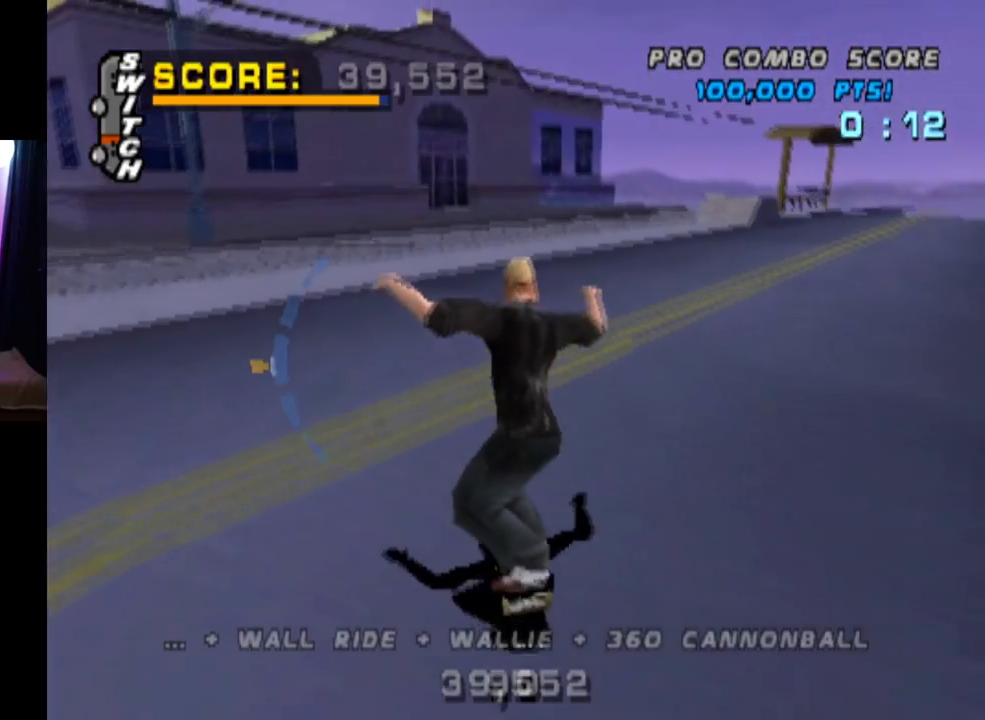
{"buttons": ["CROSS"], "left_stick": "center", "right_stick": "center", "events": []}
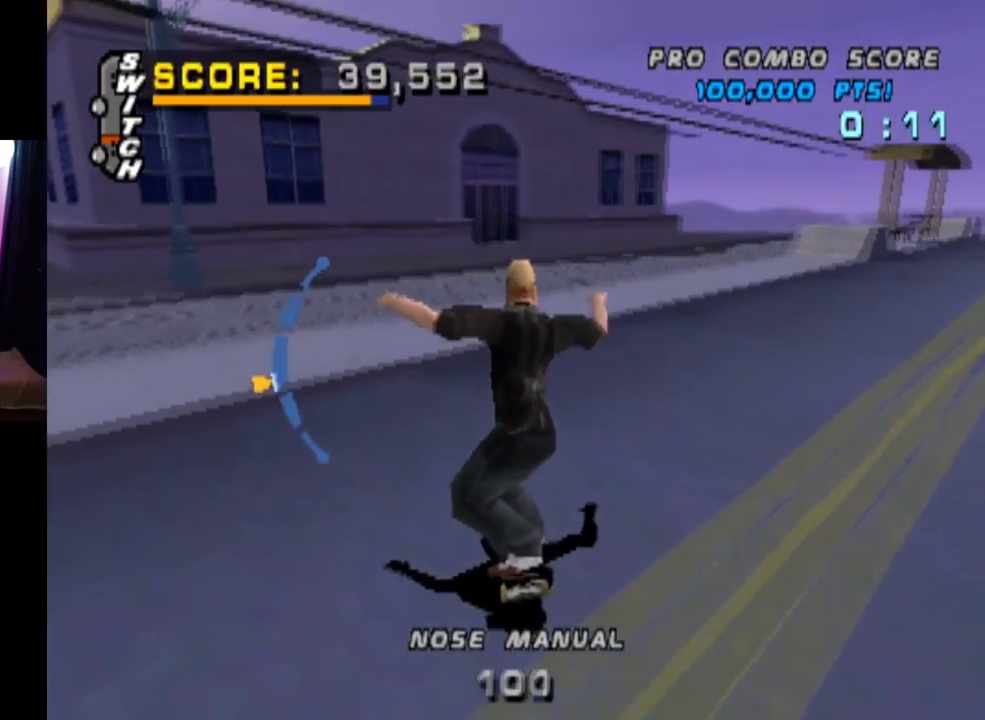
{"buttons": ["SQUARE", "R1", "DPAD_RIGHT"], "left_stick": "center", "right_stick": "center", "events": [[67, "DPAD_UP", "down"], [134, "DPAD_RIGHT", "down"], [184, "DPAD_UP", "up"], [284, "SQUARE", "down"], [317, "CROSS", "up"], [334, "R1", "down"]]}
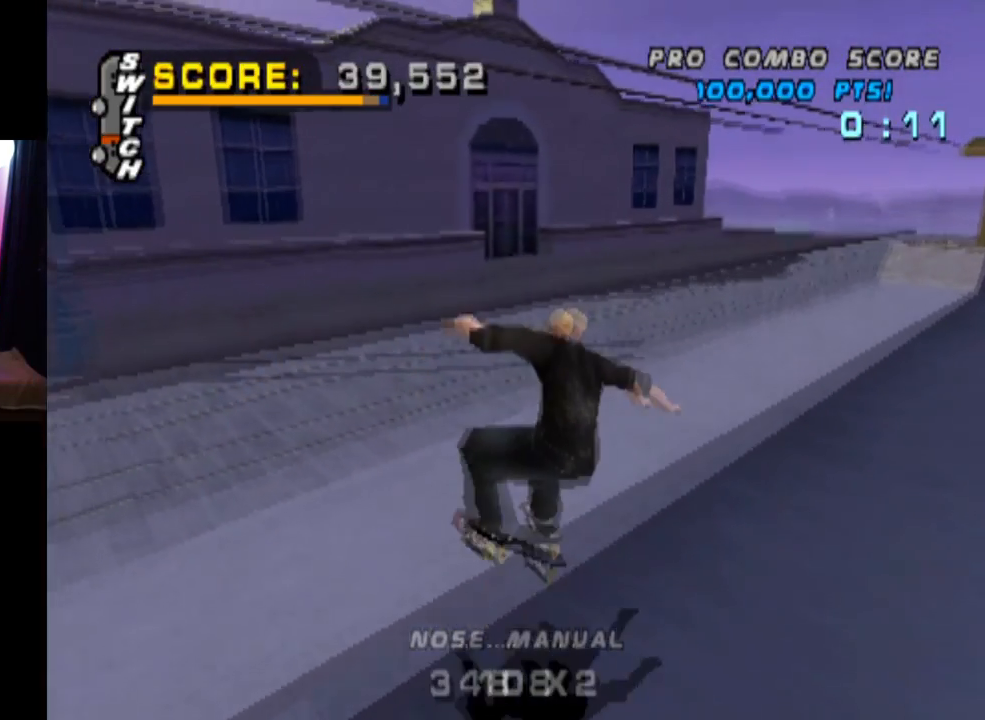
{"buttons": ["TRIANGLE", "DPAD_UP"], "left_stick": "center", "right_stick": "center", "events": [[17, "SQUARE", "up"], [67, "DPAD_RIGHT", "up"], [150, "DPAD_UP", "down"], [233, "TRIANGLE", "down"], [250, "DPAD_UP", "up"], [334, "DPAD_DOWN", "down"], [350, "R1", "up"], [434, "DPAD_UP", "down"], [450, "DPAD_DOWN", "up"]]}
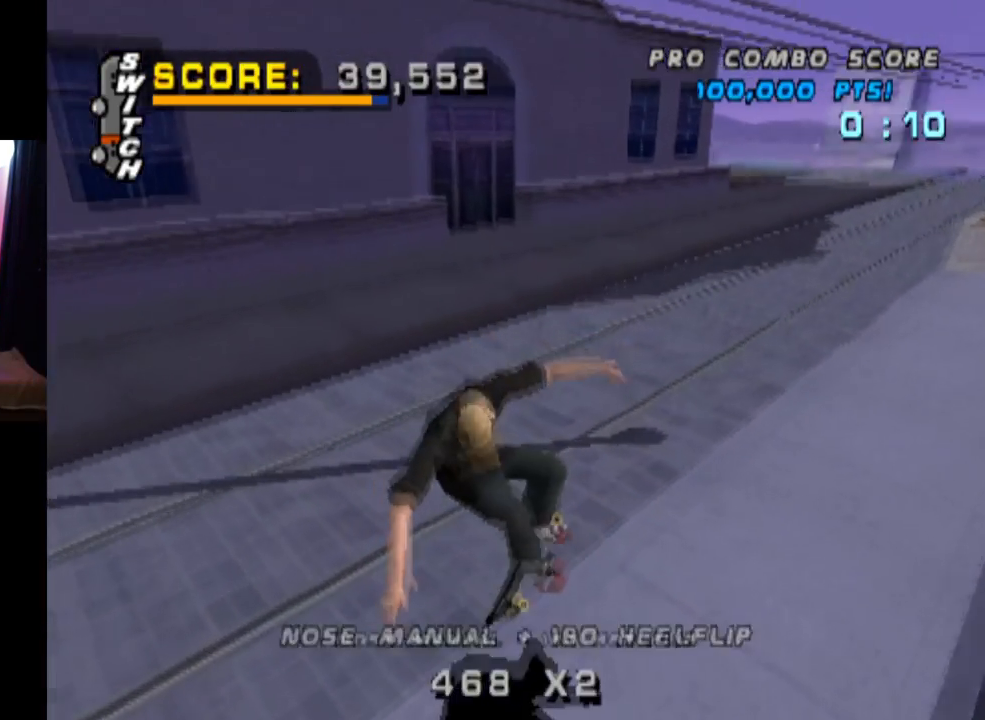
{"buttons": ["CROSS", "SQUARE", "DPAD_DOWN", "DPAD_LEFT"], "left_stick": "center", "right_stick": "center", "events": [[50, "DPAD_UP", "up"], [67, "DPAD_DOWN", "down"], [167, "DPAD_DOWN", "up"], [167, "DPAD_UP", "down"], [267, "DPAD_LEFT", "down"], [284, "DPAD_UP", "up"], [301, "CROSS", "down"], [334, "DPAD_LEFT", "up"], [351, "TRIANGLE", "up"], [451, "DPAD_LEFT", "down"], [468, "DPAD_DOWN", "down"], [501, "SQUARE", "down"]]}
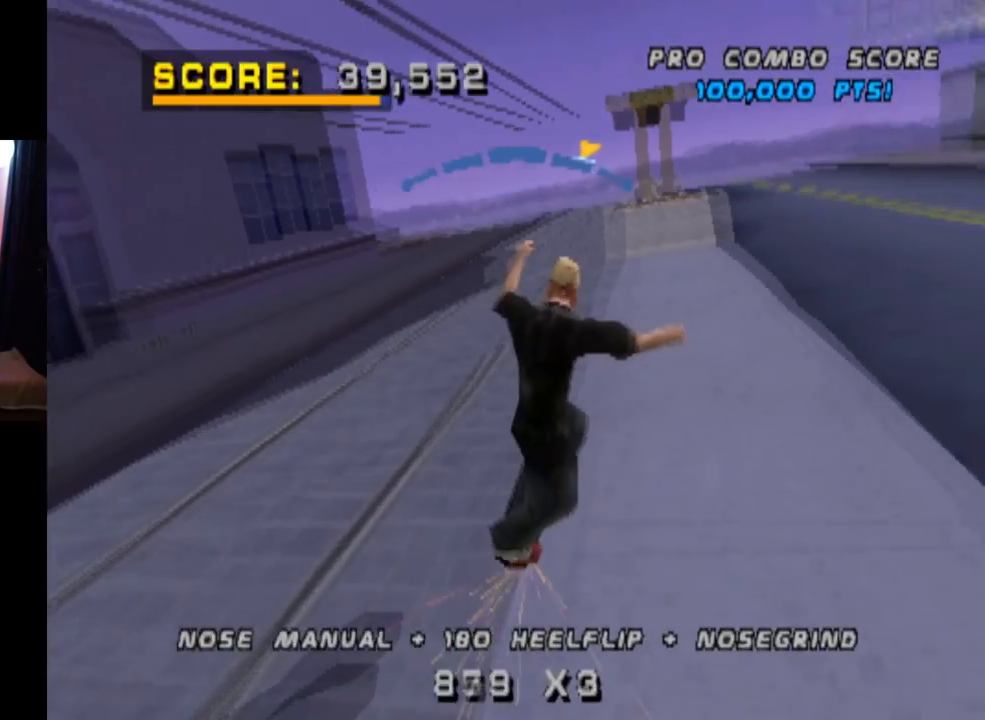
{"buttons": ["L1", "DPAD_DOWN"], "left_stick": "center", "right_stick": "center", "events": [[33, "L1", "down"], [50, "CROSS", "up"], [200, "DPAD_DOWN", "up"], [200, "SQUARE", "up"], [217, "DPAD_LEFT", "up"], [350, "DPAD_DOWN", "down"], [434, "DPAD_DOWN", "up"], [484, "DPAD_DOWN", "down"]]}
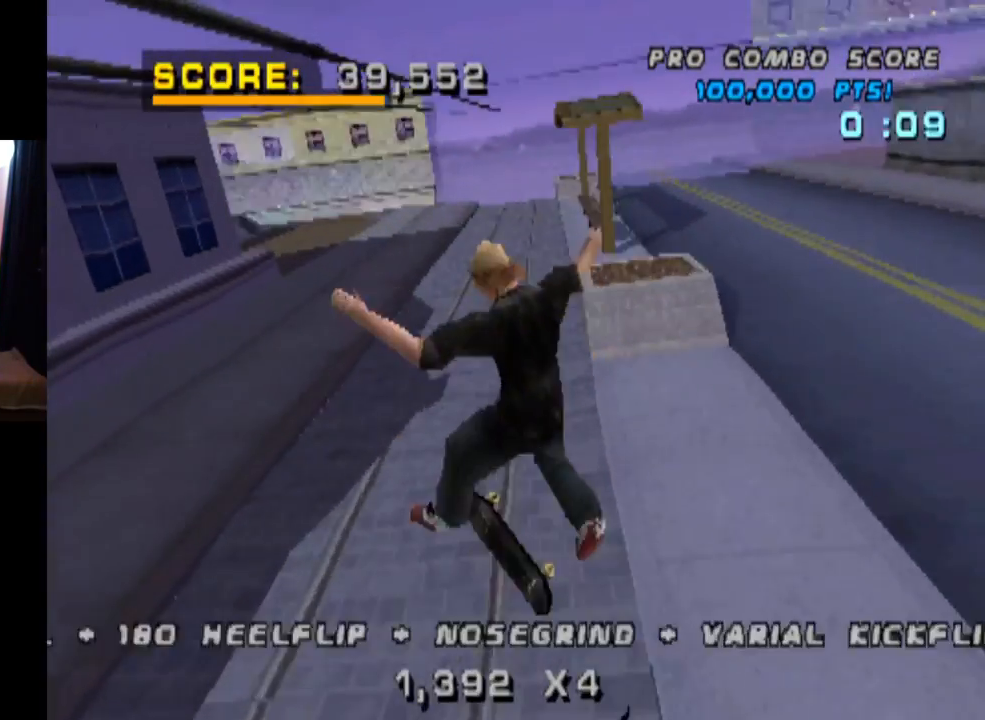
{"buttons": ["TRIANGLE", "DPAD_LEFT"], "left_stick": "center", "right_stick": "center", "events": [[34, "TRIANGLE", "down"], [134, "DPAD_DOWN", "up"], [151, "L1", "up"], [217, "DPAD_UP", "down"], [367, "DPAD_UP", "up"], [501, "DPAD_LEFT", "down"]]}
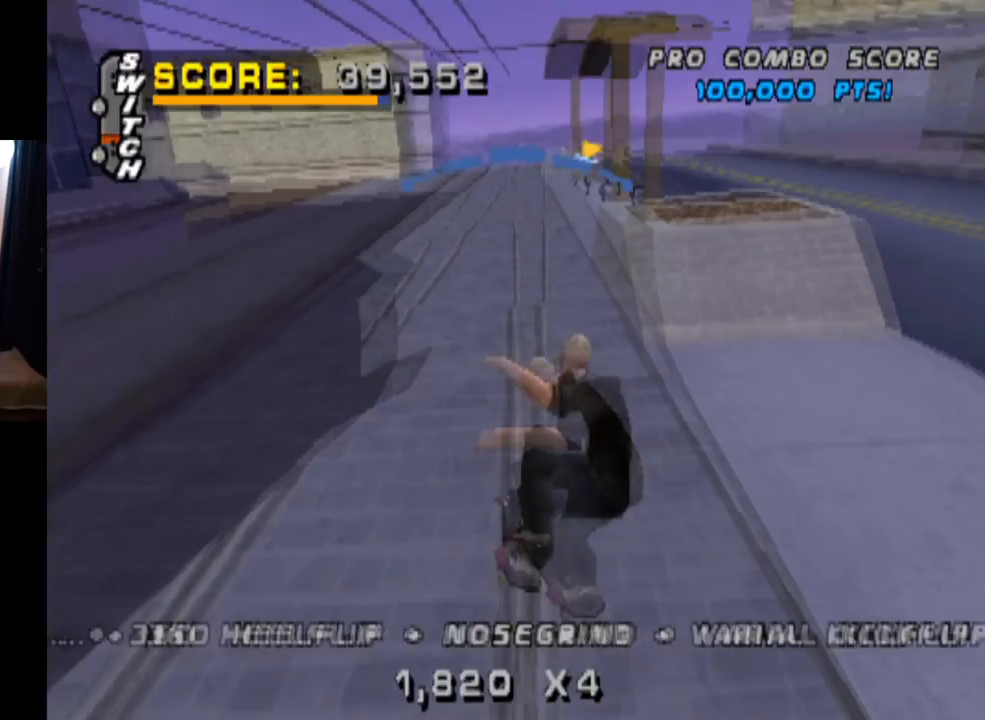
{"buttons": ["L1", "DPAD_DOWN"], "left_stick": "center", "right_stick": "center", "events": [[33, "CROSS", "down"], [67, "L1", "down"], [67, "TRIANGLE", "up"], [83, "SQUARE", "down"], [133, "CROSS", "up"], [233, "SQUARE", "up"], [267, "DPAD_LEFT", "up"], [484, "DPAD_DOWN", "down"]]}
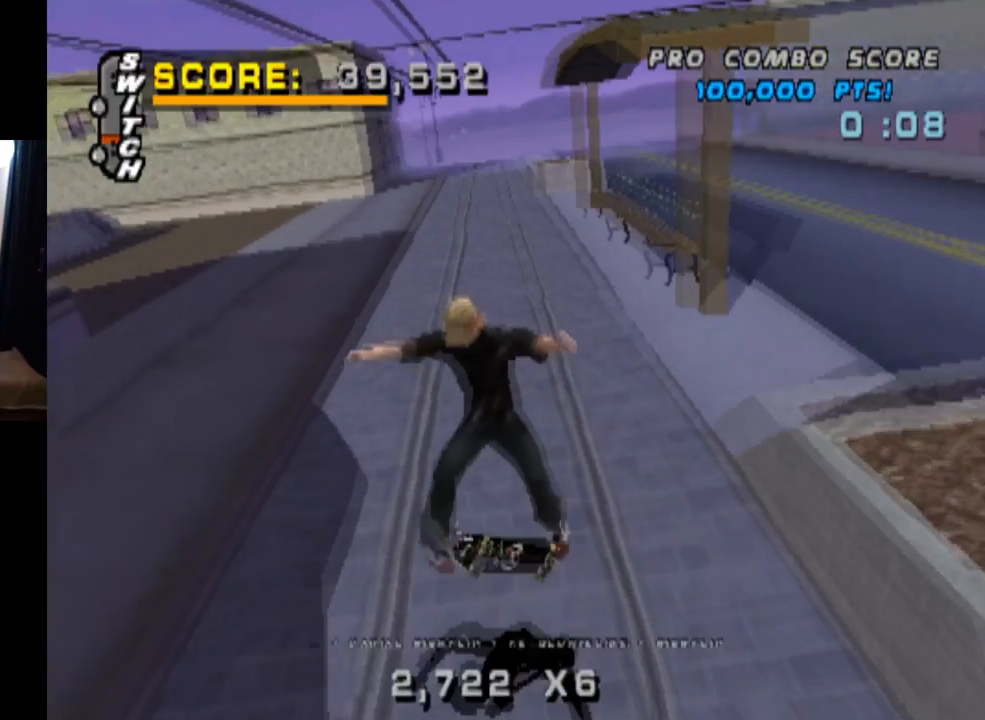
{"buttons": ["TRIANGLE", "DPAD_LEFT"], "left_stick": "center", "right_stick": "center", "events": [[67, "DPAD_DOWN", "up"], [100, "TRIANGLE", "down"], [134, "DPAD_DOWN", "down"], [201, "L1", "up"], [267, "DPAD_DOWN", "up"], [284, "DPAD_LEFT", "down"]]}
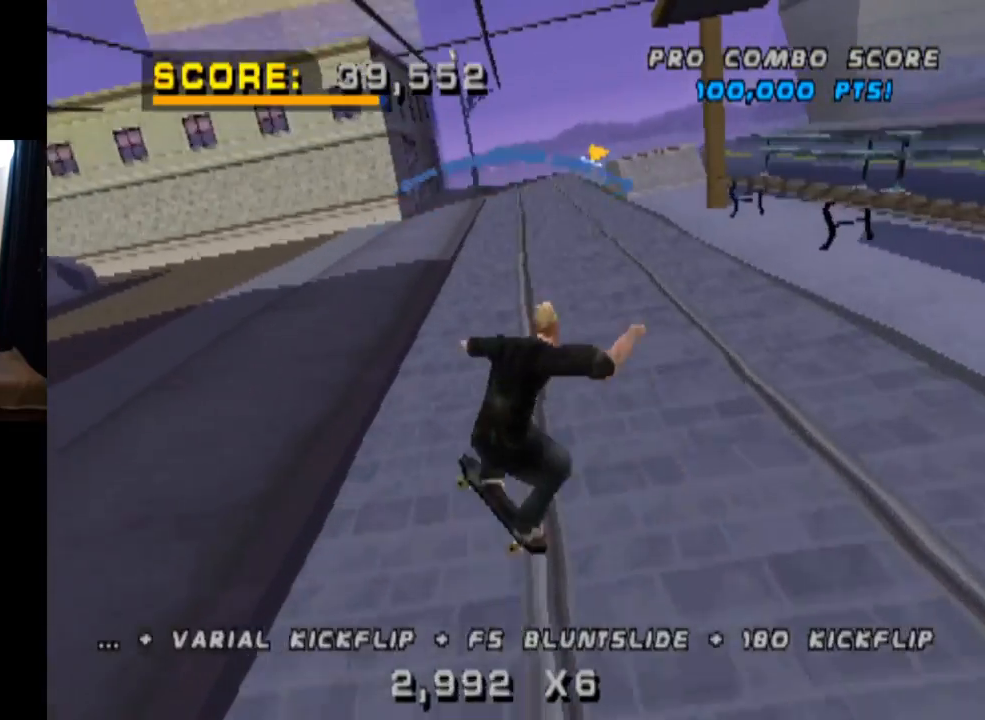
{"buttons": ["L1"], "left_stick": "center", "right_stick": "center", "events": [[83, "DPAD_LEFT", "up"], [100, "CROSS", "down"], [133, "TRIANGLE", "up"], [183, "DPAD_RIGHT", "down"], [200, "L1", "down"], [217, "SQUARE", "down"], [284, "CROSS", "up"], [367, "SQUARE", "up"], [400, "DPAD_RIGHT", "up"]]}
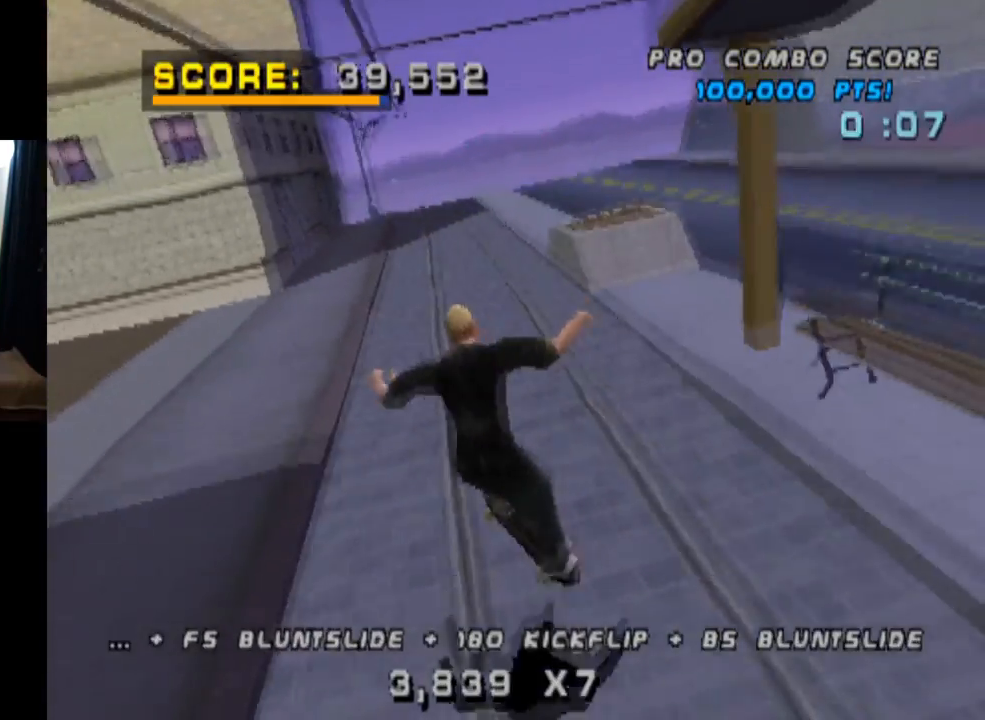
{"buttons": ["TRIANGLE", "DPAD_UP"], "left_stick": "center", "right_stick": "center", "events": [[17, "DPAD_UP", "down"], [100, "DPAD_UP", "up"], [167, "DPAD_UP", "down"], [167, "TRIANGLE", "down"], [267, "L1", "up"], [284, "DPAD_UP", "up"], [334, "DPAD_DOWN", "down"], [434, "DPAD_DOWN", "up"], [451, "DPAD_UP", "down"]]}
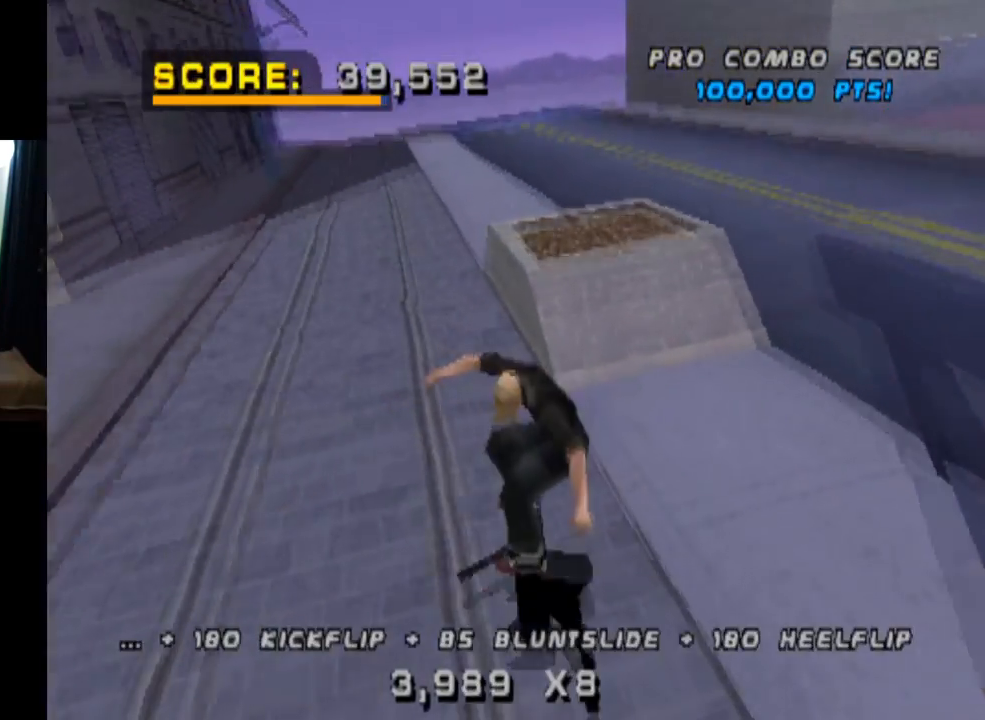
{"buttons": ["SQUARE", "L1", "DPAD_DOWN", "DPAD_RIGHT"], "left_stick": "center", "right_stick": "center"}
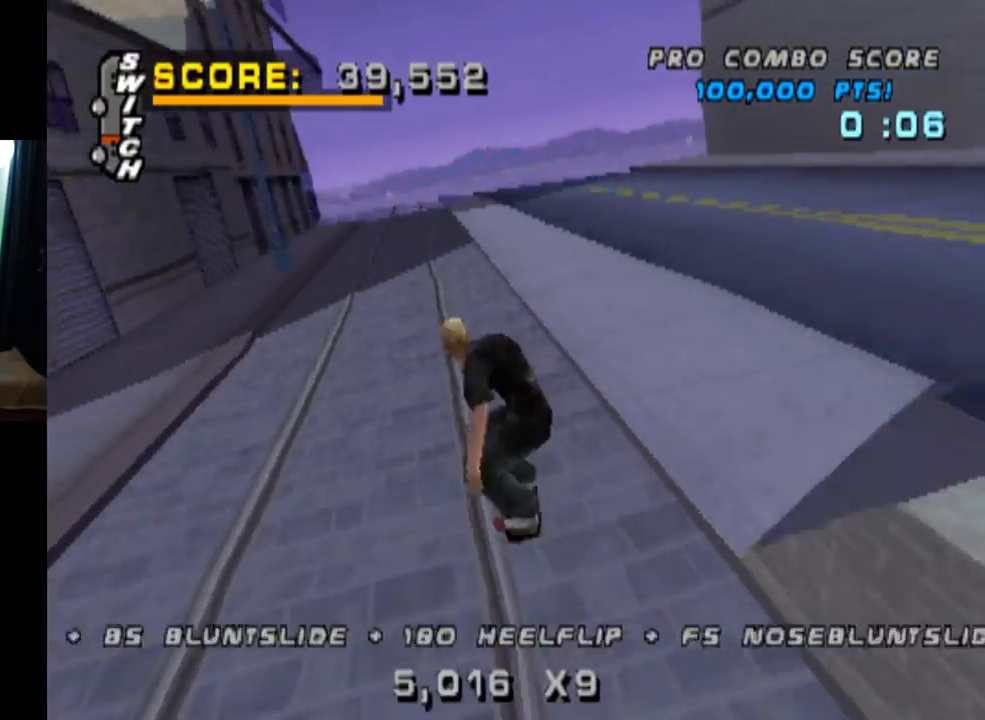
{"buttons": ["CROSS", "DPAD_UP"], "left_stick": "center", "right_stick": "center", "events": [[84, "SQUARE", "up"], [100, "DPAD_DOWN", "up"], [134, "DPAD_RIGHT", "up"], [167, "CROSS", "down"], [201, "DPAD_UP", "down"], [284, "DPAD_UP", "up"], [351, "DPAD_DOWN", "down"], [434, "L1", "up"], [451, "DPAD_DOWN", "up"], [501, "DPAD_UP", "down"]]}
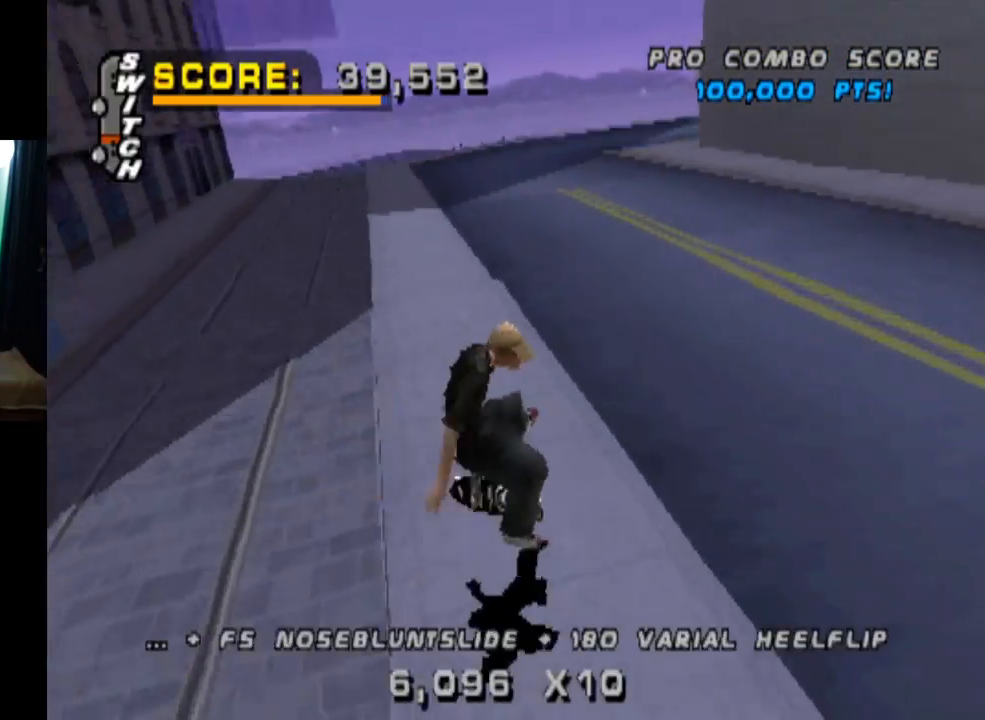
{"buttons": ["CROSS", "DPAD_RIGHT"], "left_stick": "center", "right_stick": "center", "events": [[117, "DPAD_DOWN", "down"], [117, "DPAD_UP", "up"], [183, "DPAD_RIGHT", "down"], [217, "DPAD_DOWN", "up"], [233, "DPAD_UP", "down"], [300, "DPAD_UP", "up"]]}
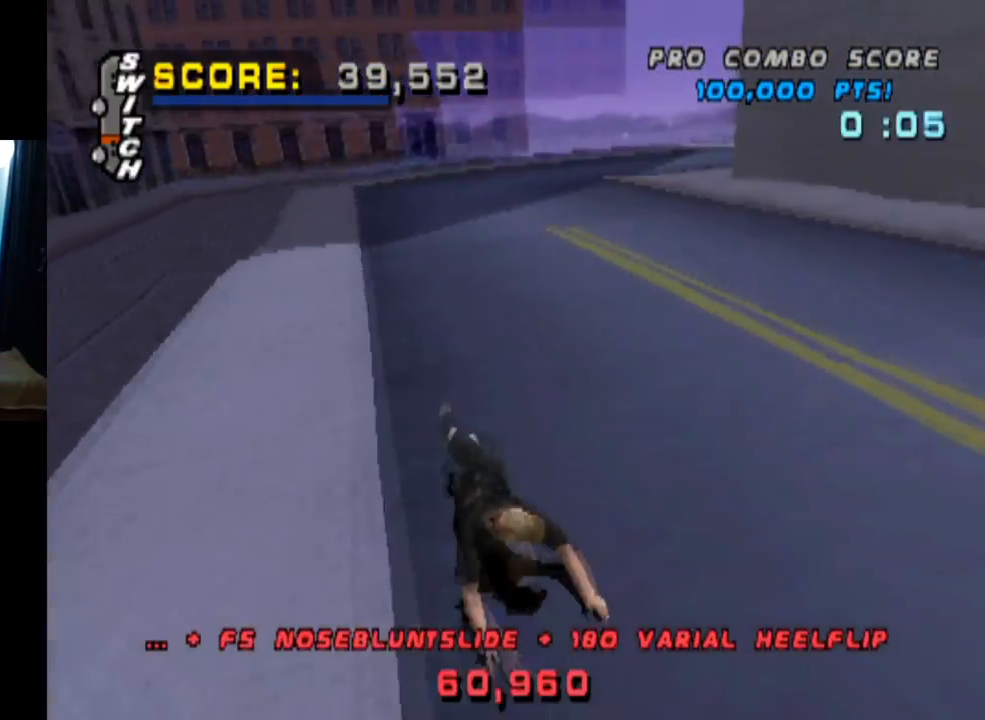
{"buttons": ["CROSS"], "left_stick": "center", "right_stick": "center", "events": [[50, "DPAD_RIGHT", "up"], [67, "CROSS", "up"], [134, "right_stick", "down-left"], [151, "START", "down"], [351, "DPAD_DOWN", "down"], [367, "START", "up"], [417, "right_stick", "center"], [468, "CROSS", "down"], [484, "DPAD_DOWN", "up"]]}
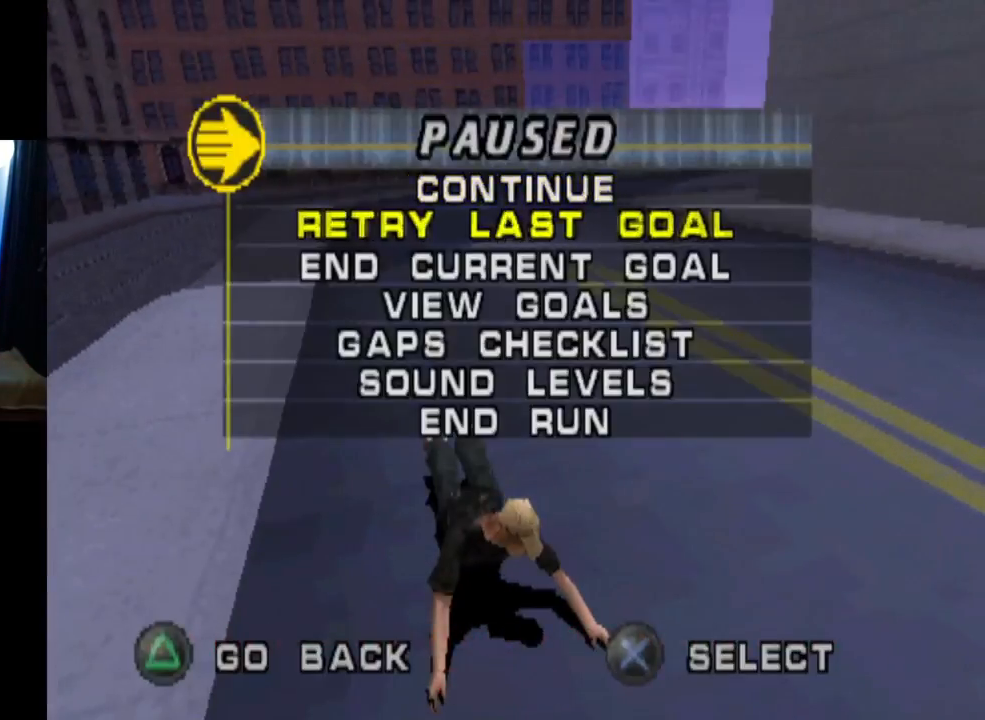
{"buttons": ["CROSS"], "left_stick": "center", "right_stick": "center", "events": [[67, "CROSS", "up"], [200, "CROSS", "down"], [317, "CROSS", "up"], [384, "CROSS", "down"]]}
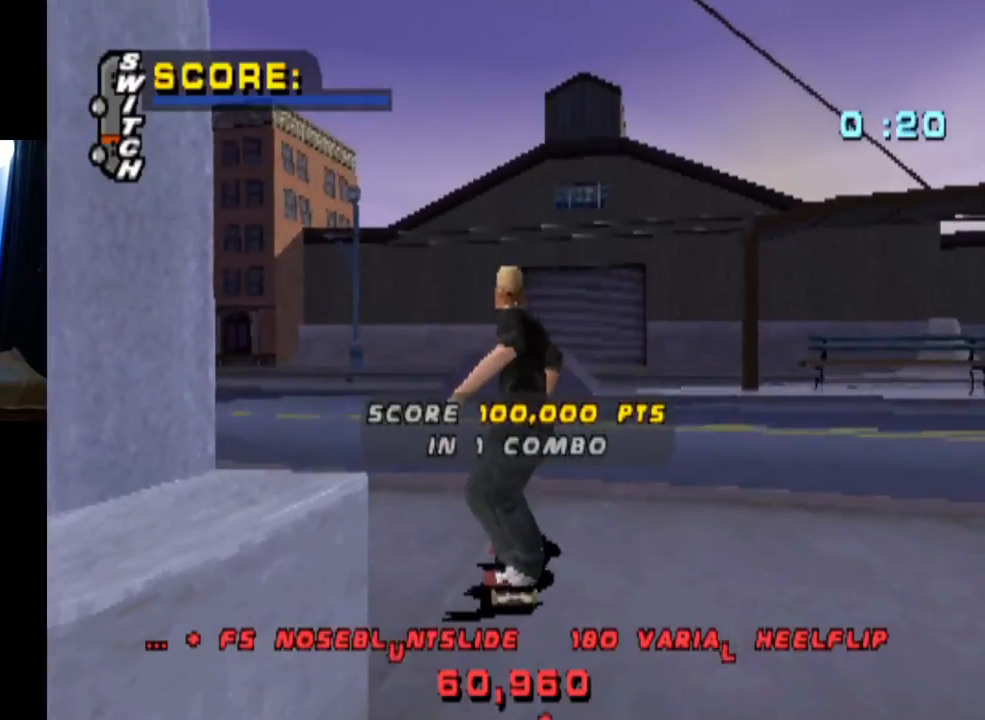
{"buttons": ["CROSS"], "left_stick": "center", "right_stick": "center", "events": [[201, "CROSS", "up"], [234, "CROSS", "down"]]}